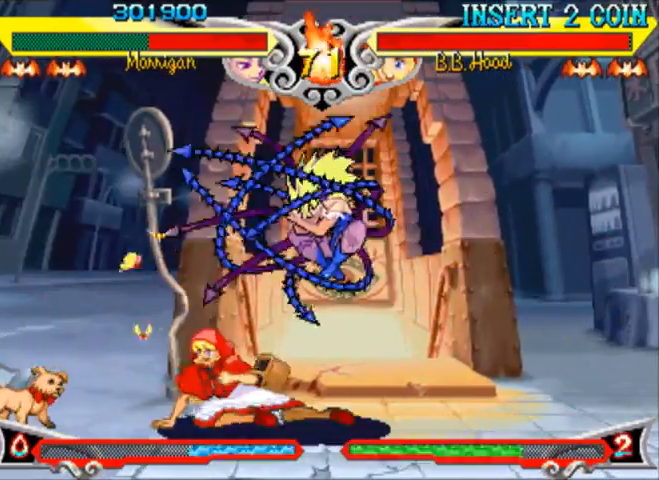
Gameplay with a controller (arcade stick); each line is a JSON object with the inputs held at the frame after it. "events" lists button and stick changes between this image and that frame as [ms after this image, input, new state], when the widget could be followed in between. Not read: L3 R3.
{"buttons": [], "left_stick": "right", "events": [[133, "left_stick", "right"], [300, "R1", "down"], [400, "R1", "up"]]}
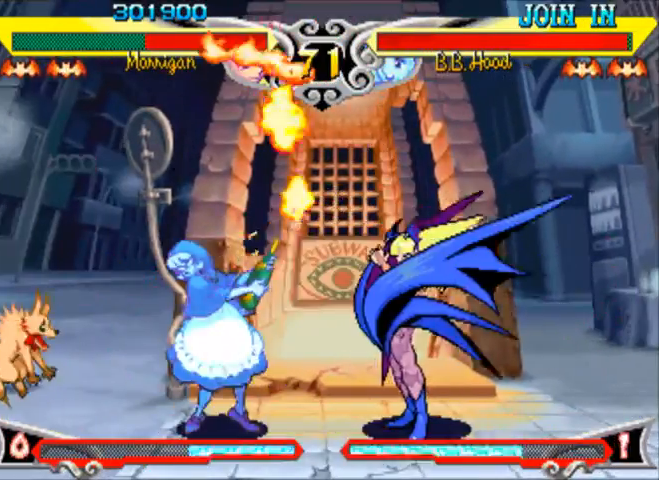
{"buttons": [], "left_stick": "right", "events": [[333, "R1", "down"], [433, "R1", "up"]]}
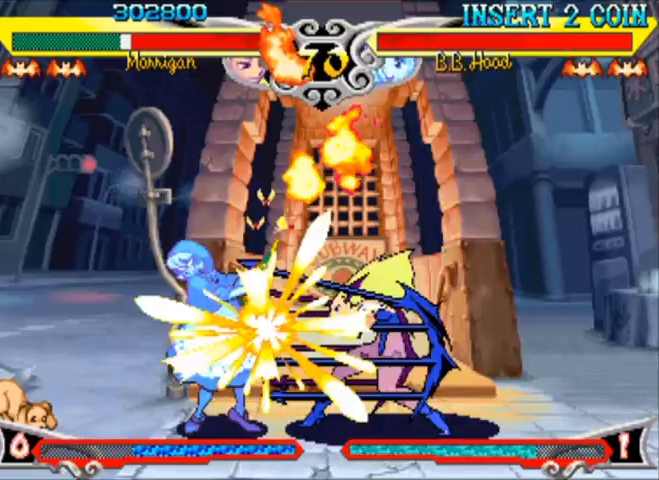
{"buttons": [], "left_stick": "center", "events": [[400, "left_stick", "center"]]}
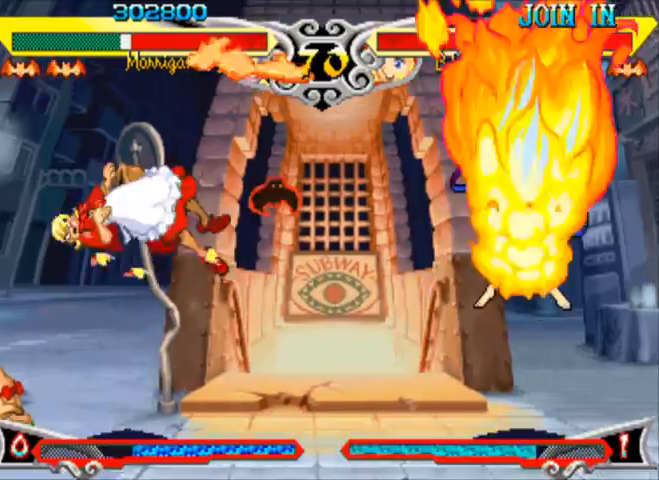
{"buttons": [], "left_stick": "left", "events": [[167, "left_stick", "left"], [267, "R1", "down"], [333, "R1", "up"], [400, "R1", "down"], [500, "R1", "up"]]}
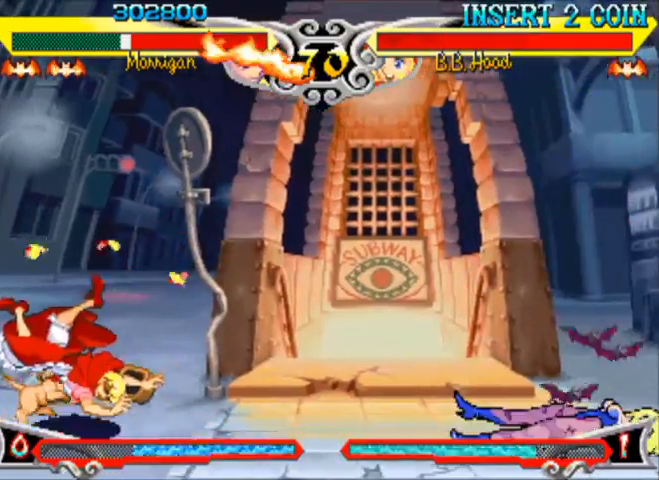
{"buttons": [], "left_stick": "center", "events": [[33, "R1", "down"], [200, "R1", "up"], [433, "left_stick", "center"]]}
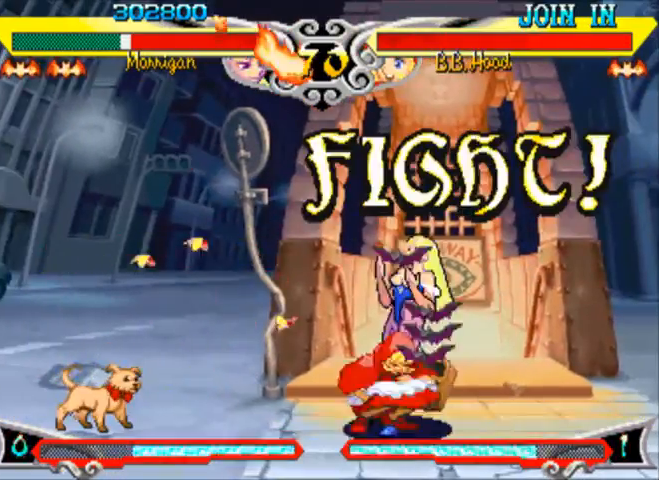
{"buttons": [], "left_stick": "center", "events": [[67, "left_stick", "left"], [133, "left_stick", "down"], [233, "SQUARE", "down"], [233, "left_stick", "left"], [300, "left_stick", "center"], [333, "SQUARE", "up"]]}
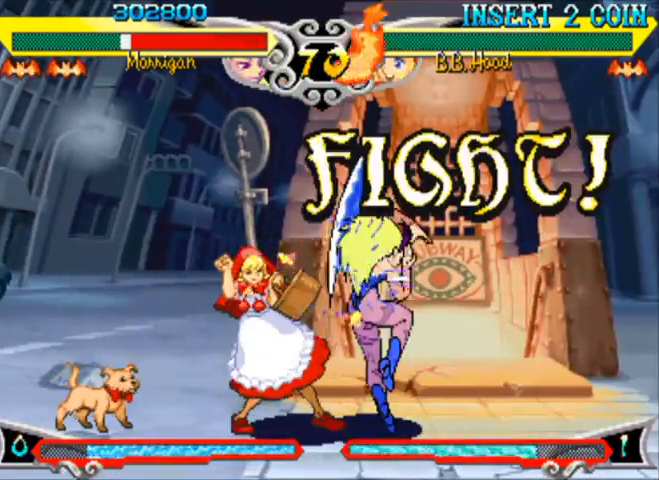
{"buttons": [], "left_stick": "right", "events": [[467, "left_stick", "right"]]}
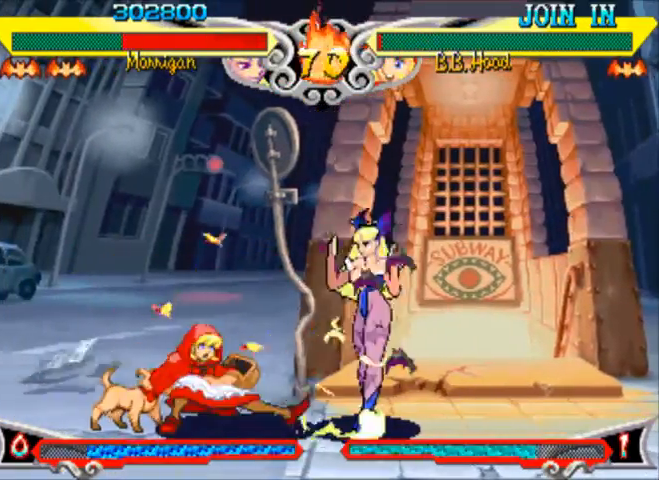
{"buttons": [], "left_stick": "up-left", "events": [[67, "R1", "down"], [133, "R1", "up"], [500, "left_stick", "up-left"]]}
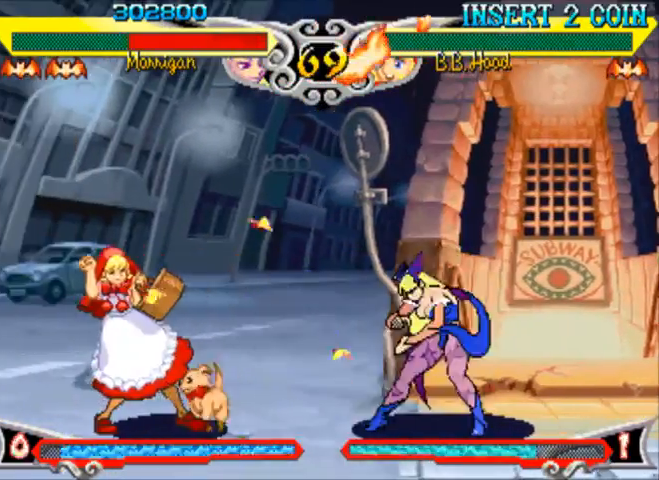
{"buttons": ["R1"], "left_stick": "right", "events": [[300, "left_stick", "right"], [500, "R1", "down"]]}
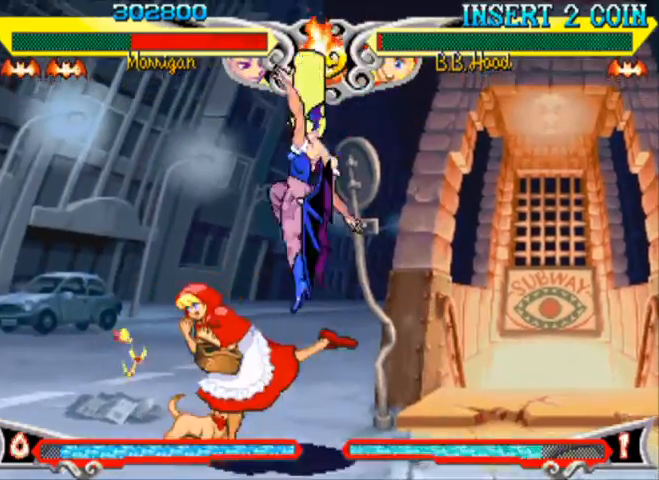
{"buttons": ["CROSS"], "left_stick": "down", "events": [[133, "R1", "up"], [133, "left_stick", "center"], [300, "left_stick", "down"], [333, "SQUARE", "down"], [400, "SQUARE", "up"], [467, "CROSS", "down"]]}
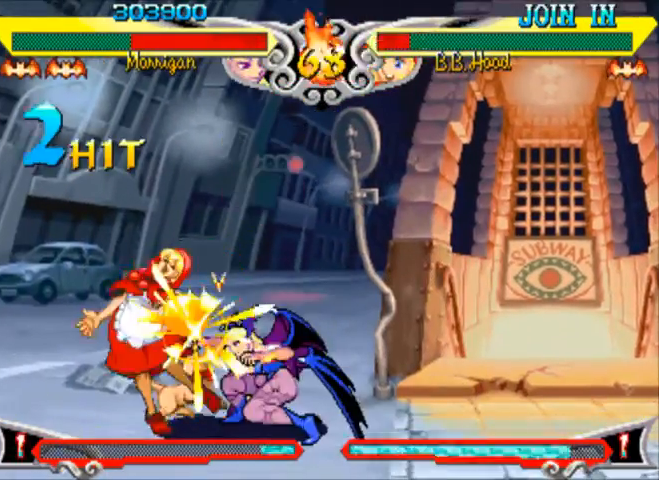
{"buttons": [], "left_stick": "down", "events": [[67, "CROSS", "up"], [100, "TRIANGLE", "down"], [167, "TRIANGLE", "up"], [233, "TRIANGLE", "down"], [333, "TRIANGLE", "up"], [400, "R1", "down"], [467, "R1", "up"]]}
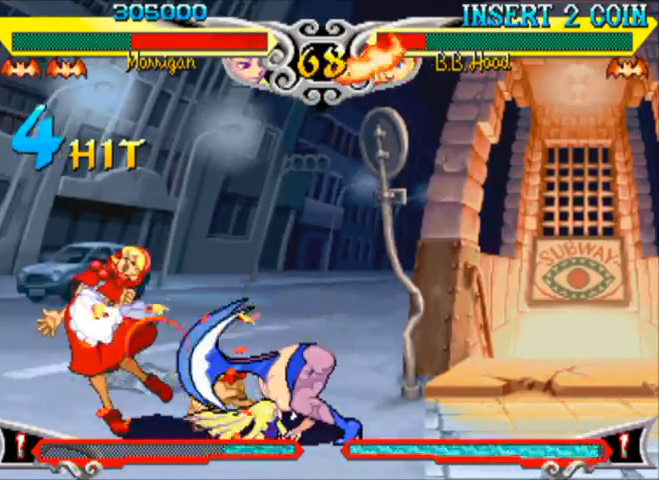
{"buttons": [], "left_stick": "right", "events": [[33, "R1", "down"], [133, "R1", "up"], [167, "R1", "down"], [300, "R1", "up"], [333, "left_stick", "center"], [433, "left_stick", "right"]]}
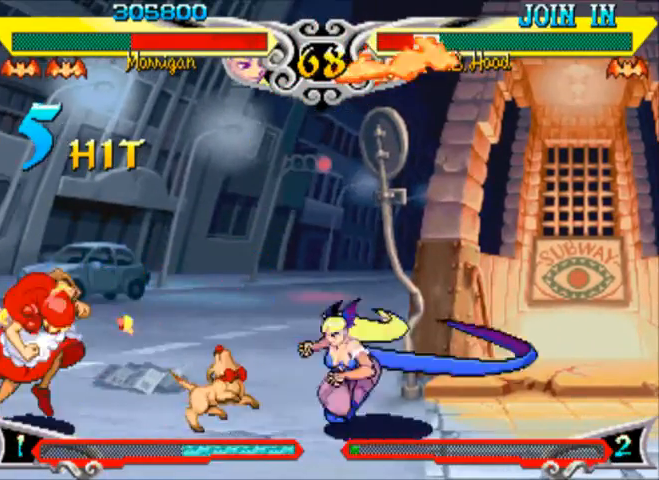
{"buttons": [], "left_stick": "center", "events": [[167, "left_stick", "up-right"], [433, "left_stick", "center"]]}
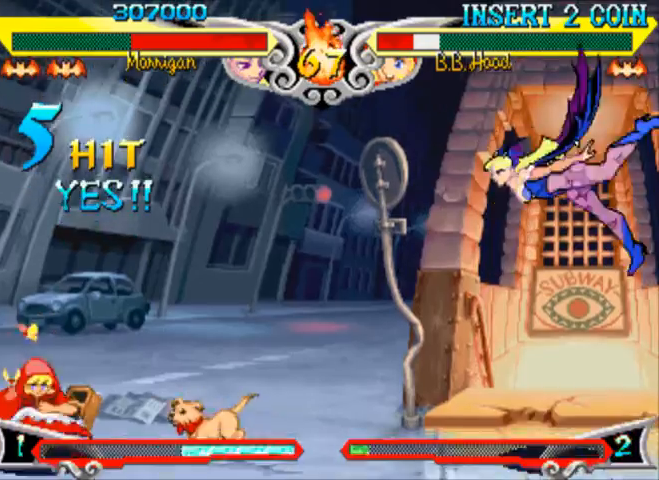
{"buttons": [], "left_stick": "center", "events": [[33, "R1", "down"], [100, "R1", "up"], [167, "left_stick", "down"], [300, "left_stick", "left"], [333, "R1", "down"], [400, "R1", "up"], [400, "left_stick", "center"]]}
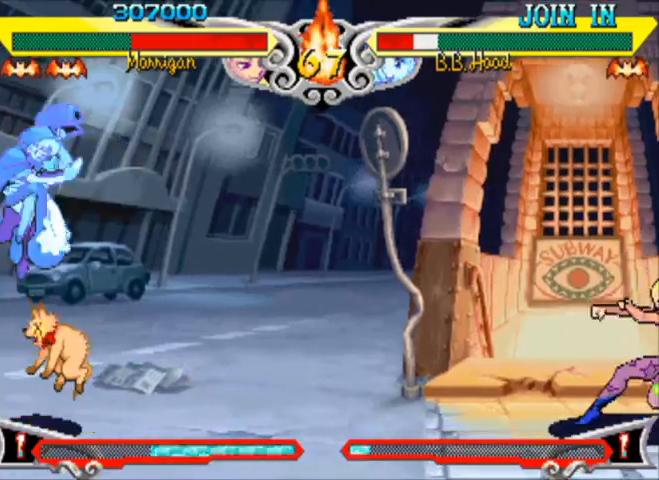
{"buttons": [], "left_stick": "right", "events": [[433, "left_stick", "right"]]}
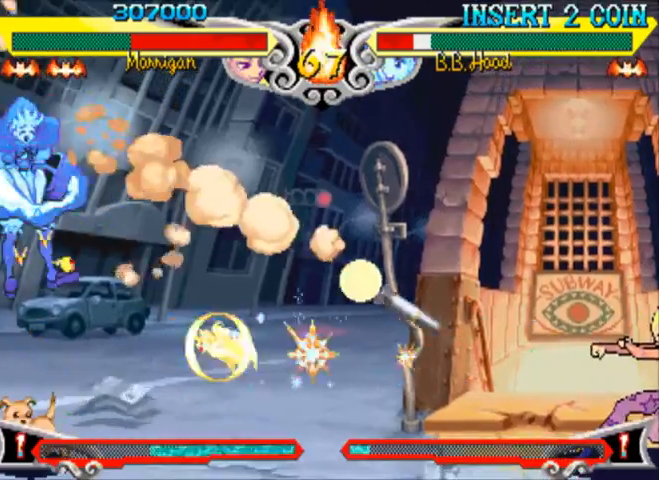
{"buttons": [], "left_stick": "right", "events": []}
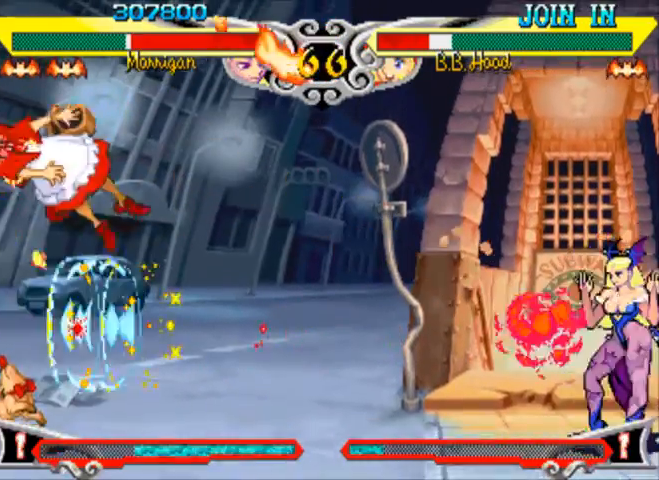
{"buttons": [], "left_stick": "down", "events": [[467, "left_stick", "down"]]}
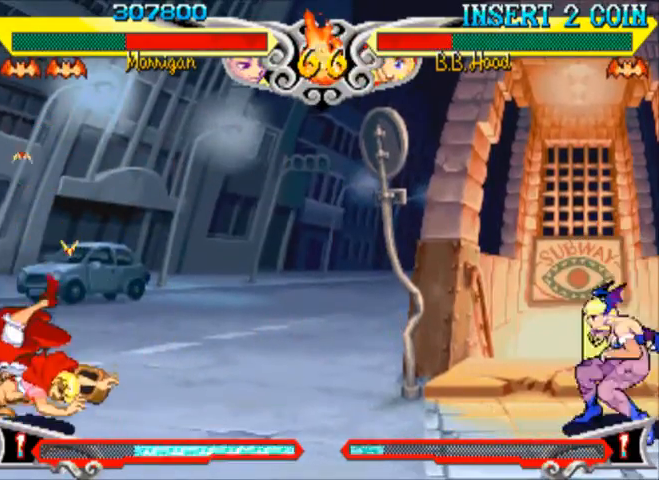
{"buttons": [], "left_stick": "center", "events": [[33, "left_stick", "left"], [100, "R1", "down"], [167, "R1", "up"], [167, "left_stick", "center"]]}
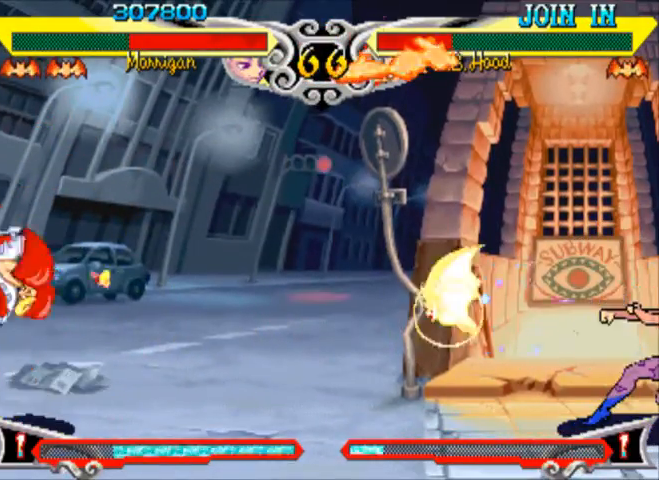
{"buttons": [], "left_stick": "center", "events": [[400, "left_stick", "left"], [500, "left_stick", "center"]]}
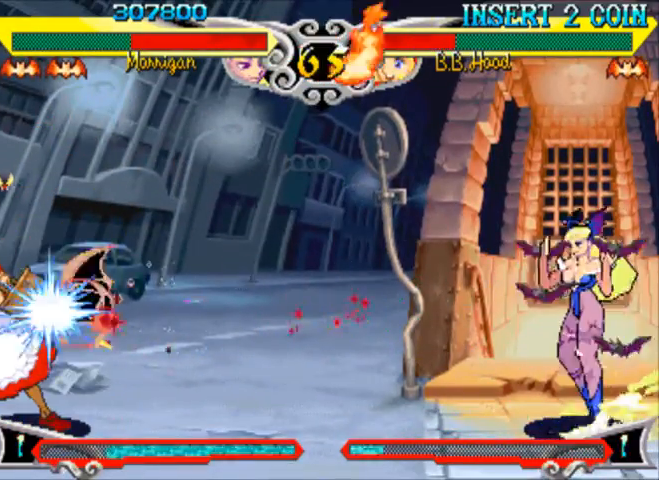
{"buttons": [], "left_stick": "up-left", "events": [[67, "left_stick", "left"], [300, "left_stick", "up-left"]]}
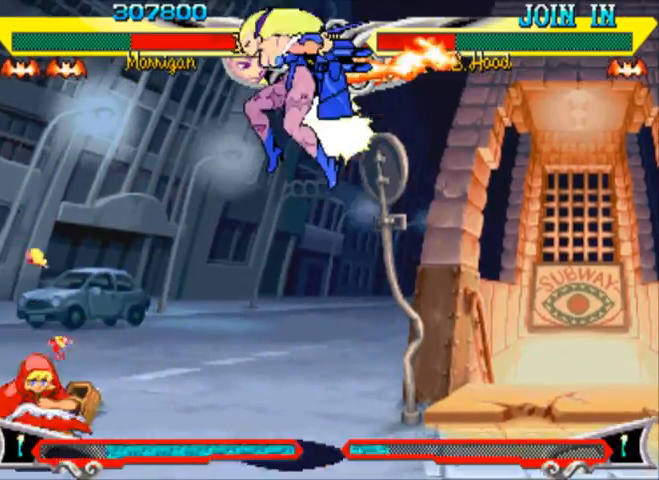
{"buttons": [], "left_stick": "center", "events": [[200, "left_stick", "center"]]}
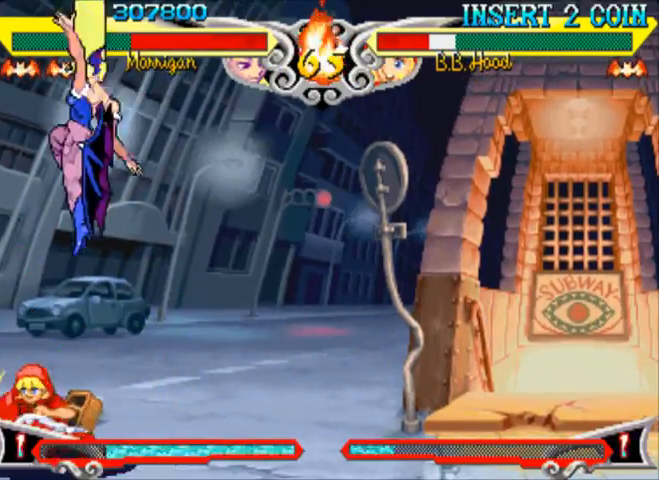
{"buttons": [], "left_stick": "down", "events": [[33, "CIRCLE", "down"], [200, "CIRCLE", "up"], [267, "left_stick", "down"], [300, "SQUARE", "down"], [367, "SQUARE", "up"], [400, "CROSS", "down"], [500, "CROSS", "up"]]}
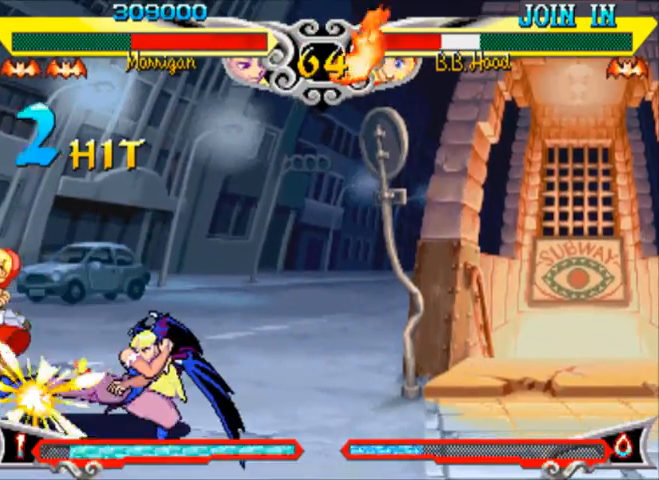
{"buttons": ["R2"], "left_stick": "left", "events": [[67, "TRIANGLE", "down"], [133, "TRIANGLE", "up"], [200, "TRIANGLE", "down"], [300, "TRIANGLE", "up"], [300, "left_stick", "center"], [367, "R2", "down"], [400, "left_stick", "left"], [433, "R2", "up"], [500, "R2", "down"]]}
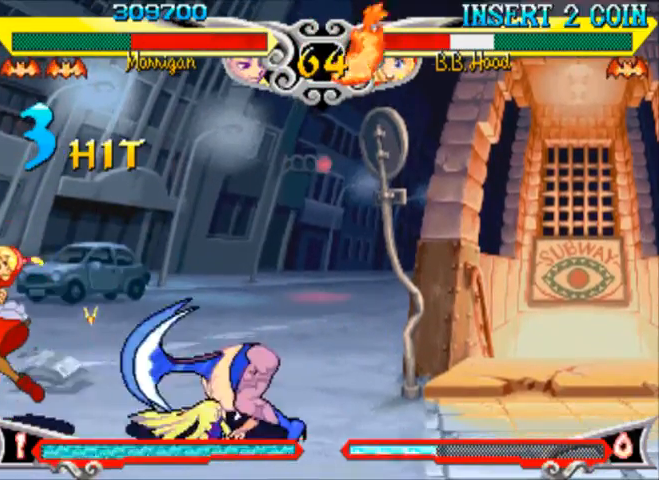
{"buttons": [], "left_stick": "left", "events": [[67, "R2", "up"], [133, "R2", "down"], [233, "R2", "up"]]}
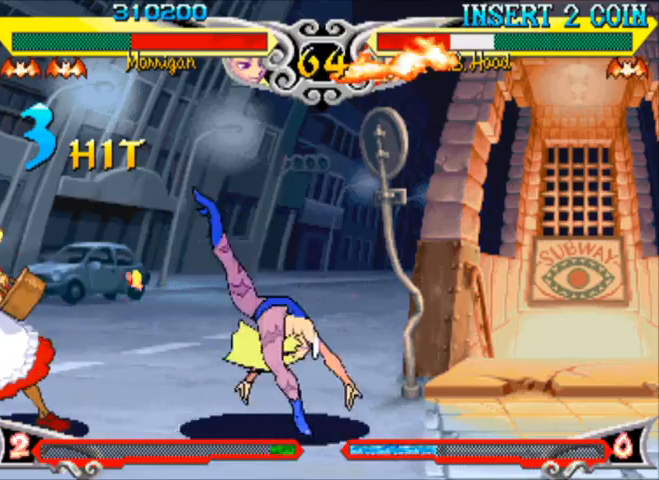
{"buttons": [], "left_stick": "up-left", "events": [[267, "left_stick", "up-left"]]}
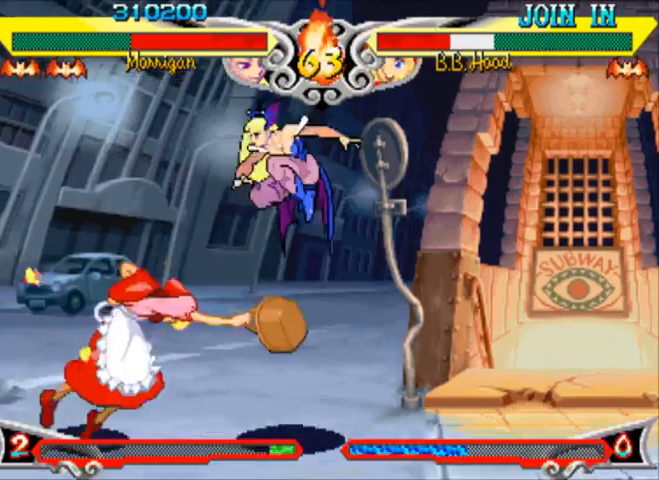
{"buttons": [], "left_stick": "left", "events": [[33, "left_stick", "right"], [133, "R1", "down"], [267, "R1", "up"], [400, "left_stick", "center"], [467, "left_stick", "left"]]}
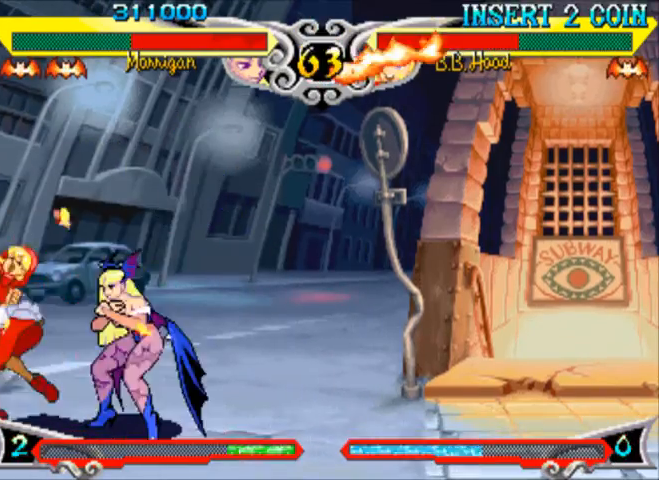
{"buttons": [], "left_stick": "left", "events": [[100, "R1", "down"], [200, "R1", "up"]]}